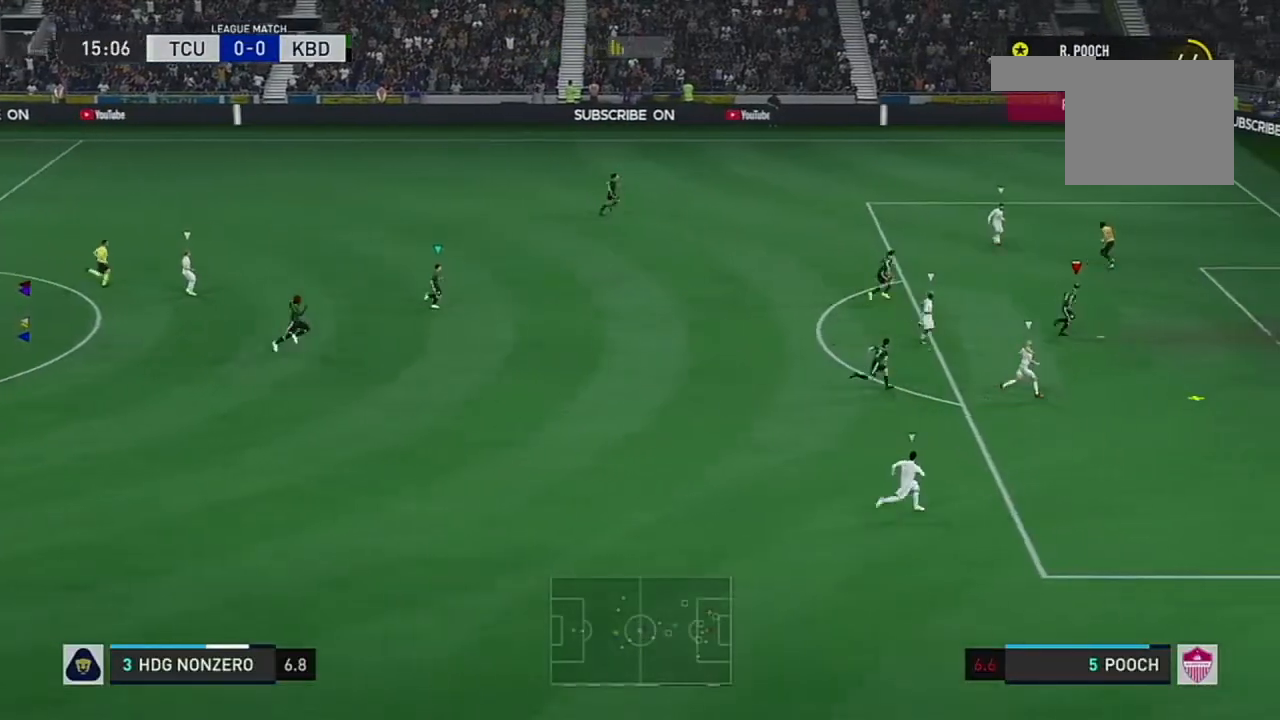
Gameplay with a controller (Xbox layout); each line is a JSON object with the inputs held at the frame after it. "events" lists button and stick changes between this image and that frame as [ms after this image, input, new state], when the widget could be followed in between. Not read: L2 L3 R3.
{"buttons": [], "left_stick": "center", "right_stick": "center", "events": []}
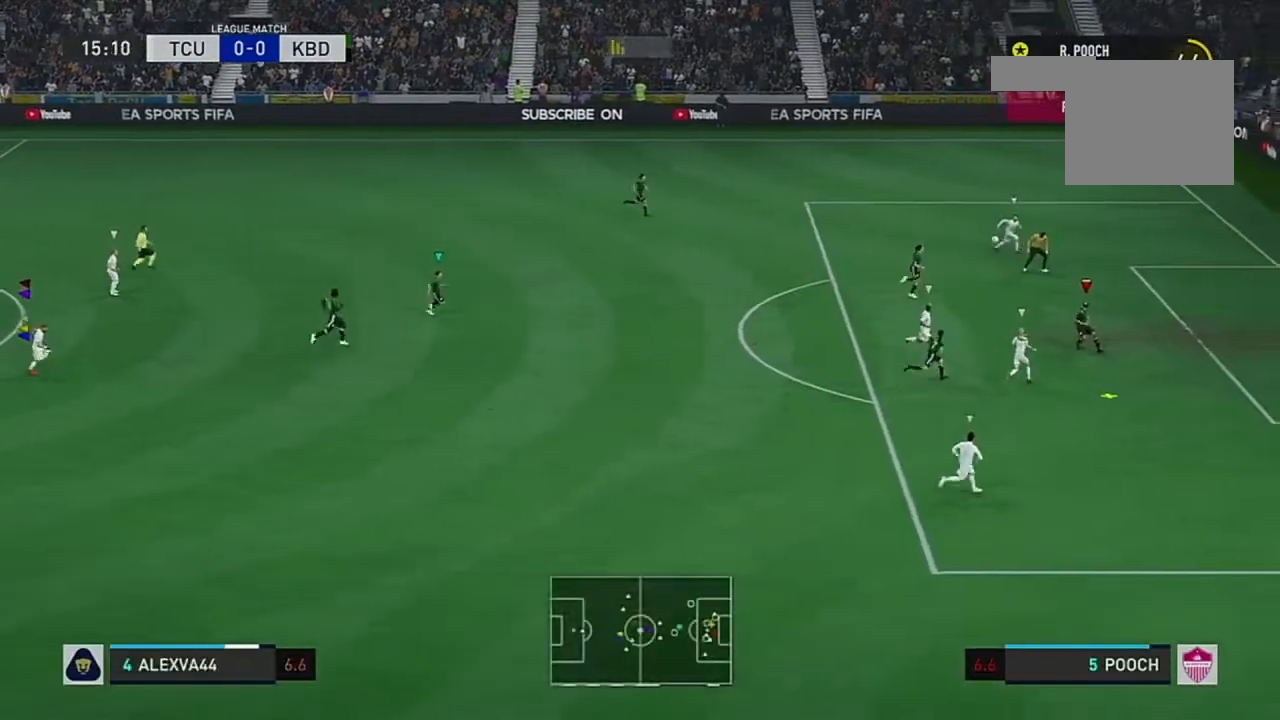
{"buttons": [], "left_stick": "center", "right_stick": "center", "events": []}
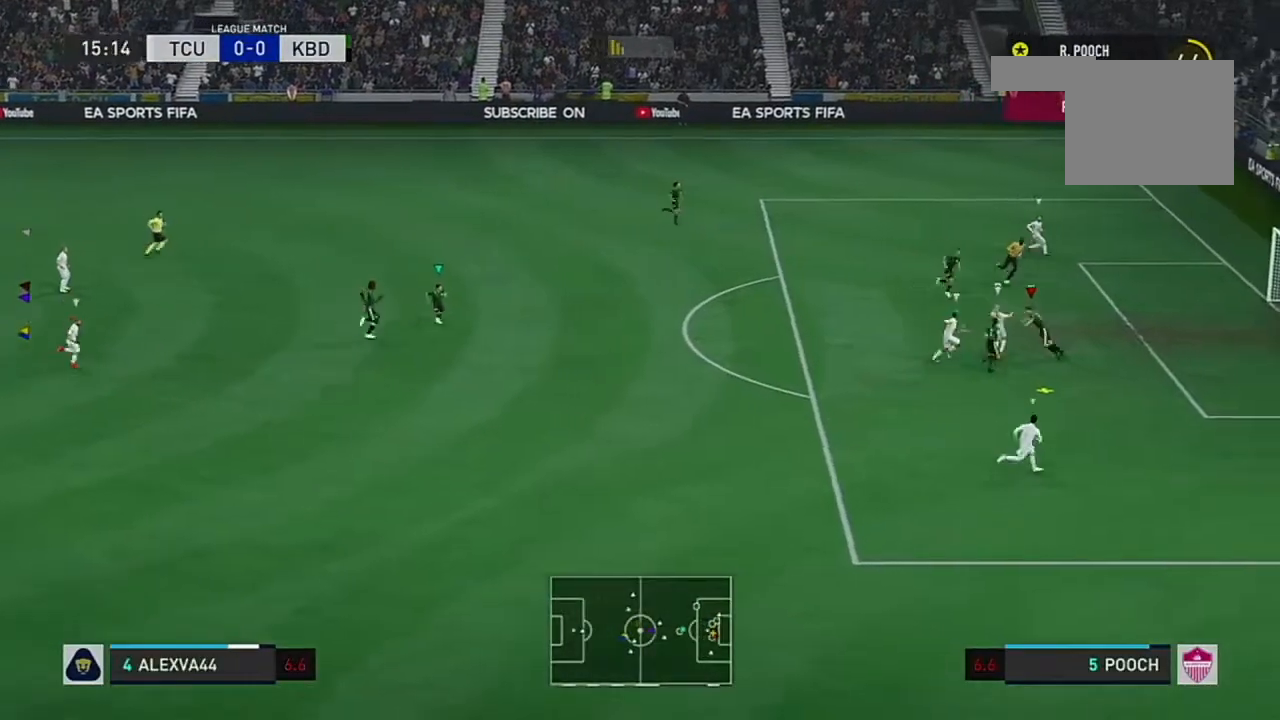
{"buttons": [], "left_stick": "center", "right_stick": "center", "events": []}
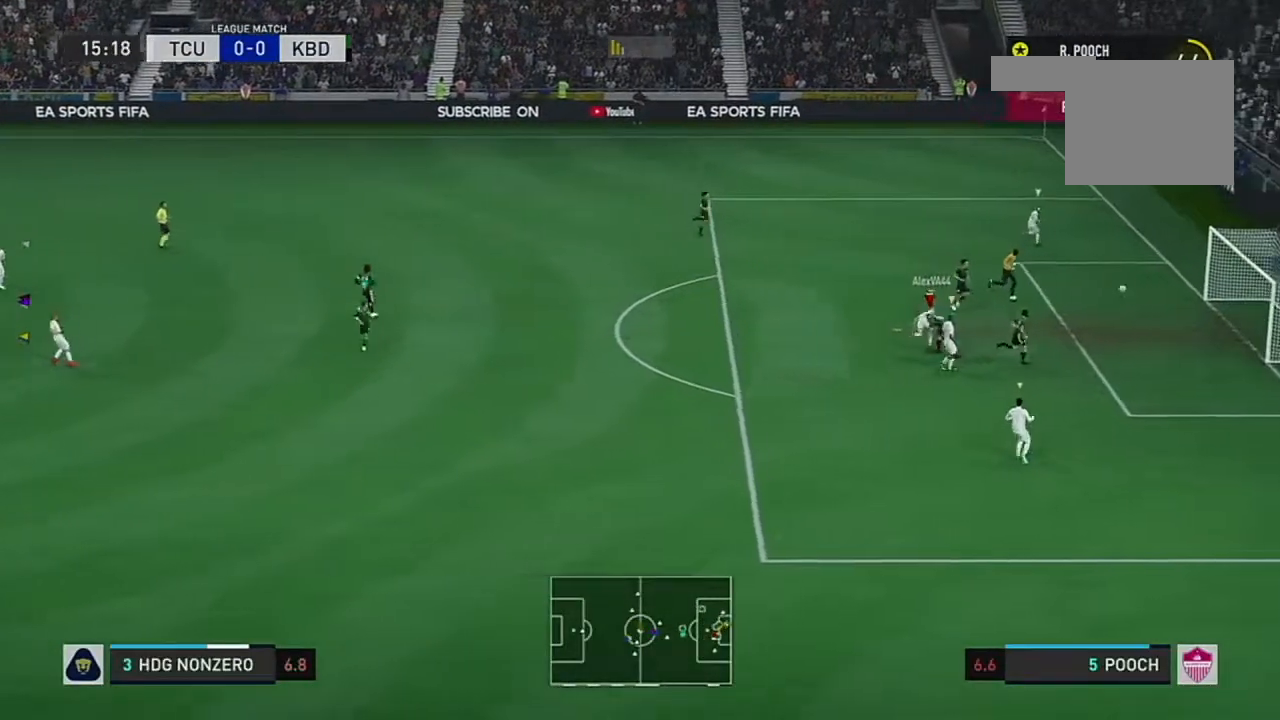
{"buttons": [], "left_stick": "center", "right_stick": "down", "events": [[450, "right_stick", "down"]]}
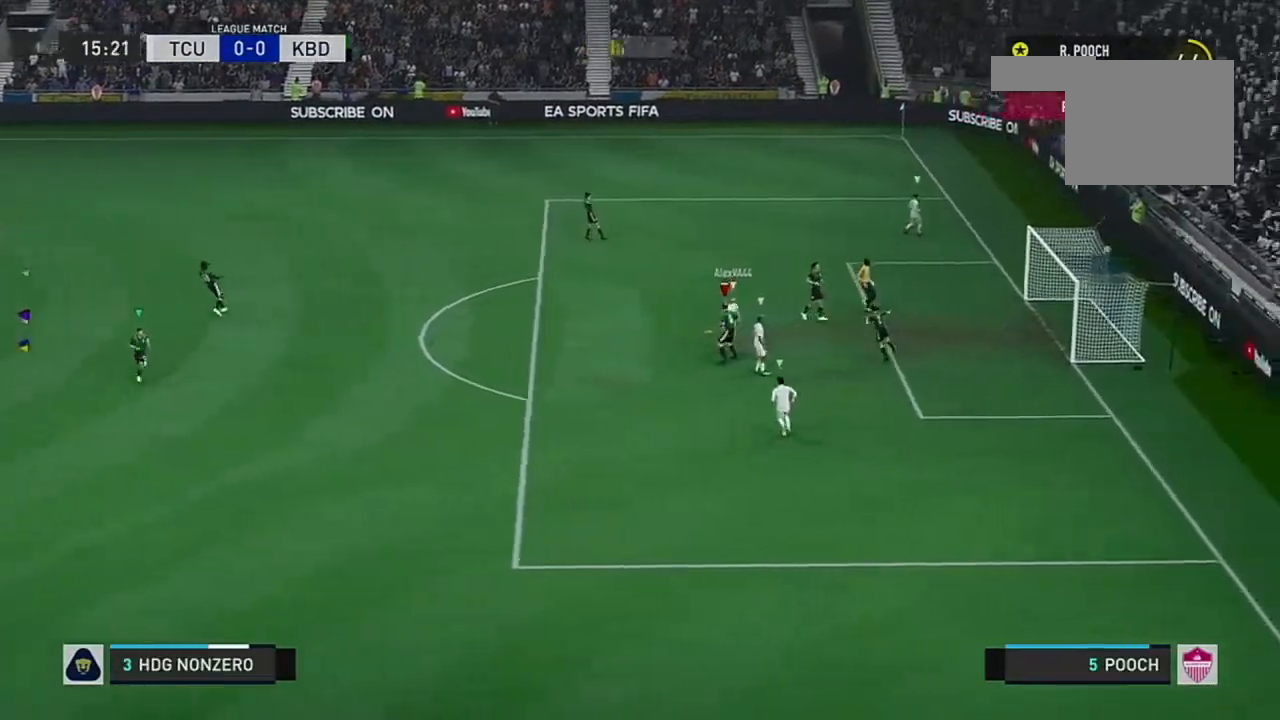
{"buttons": [], "left_stick": "center", "right_stick": "center", "events": [[217, "right_stick", "center"], [300, "right_stick", "down"], [417, "right_stick", "center"]]}
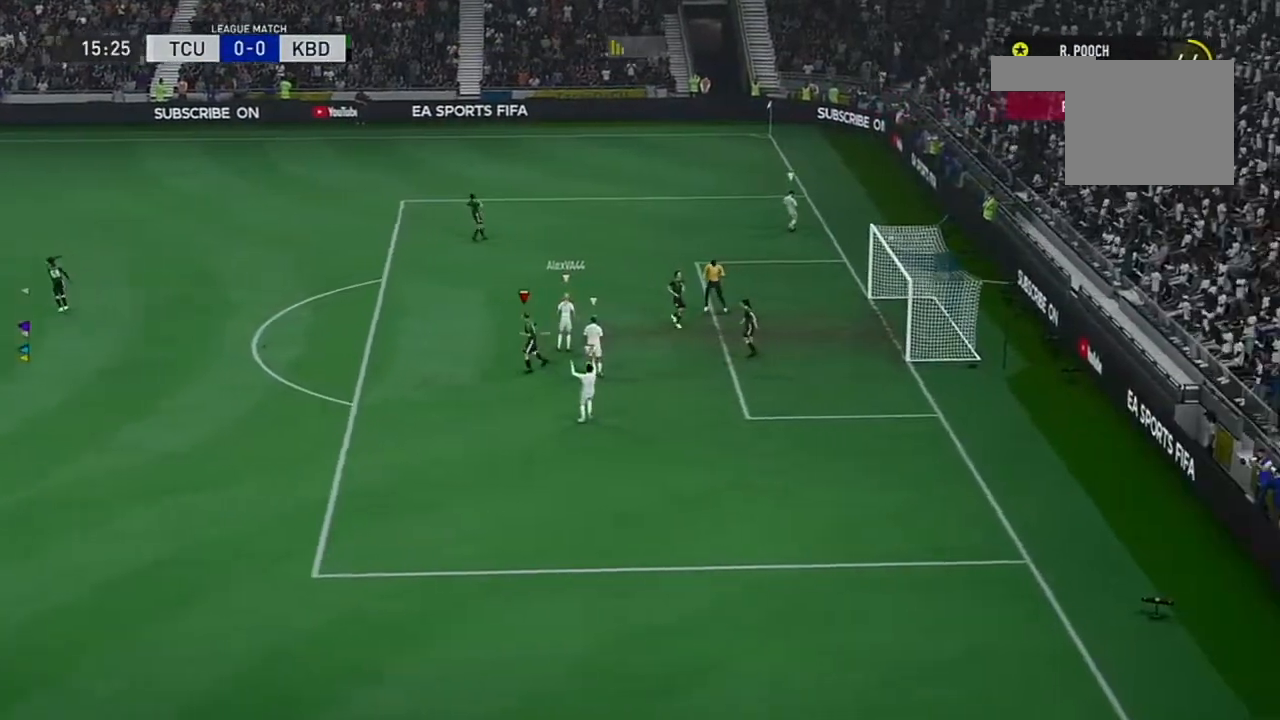
{"buttons": [], "left_stick": "center", "right_stick": "center", "events": [[66, "right_stick", "down"], [116, "right_stick", "center"]]}
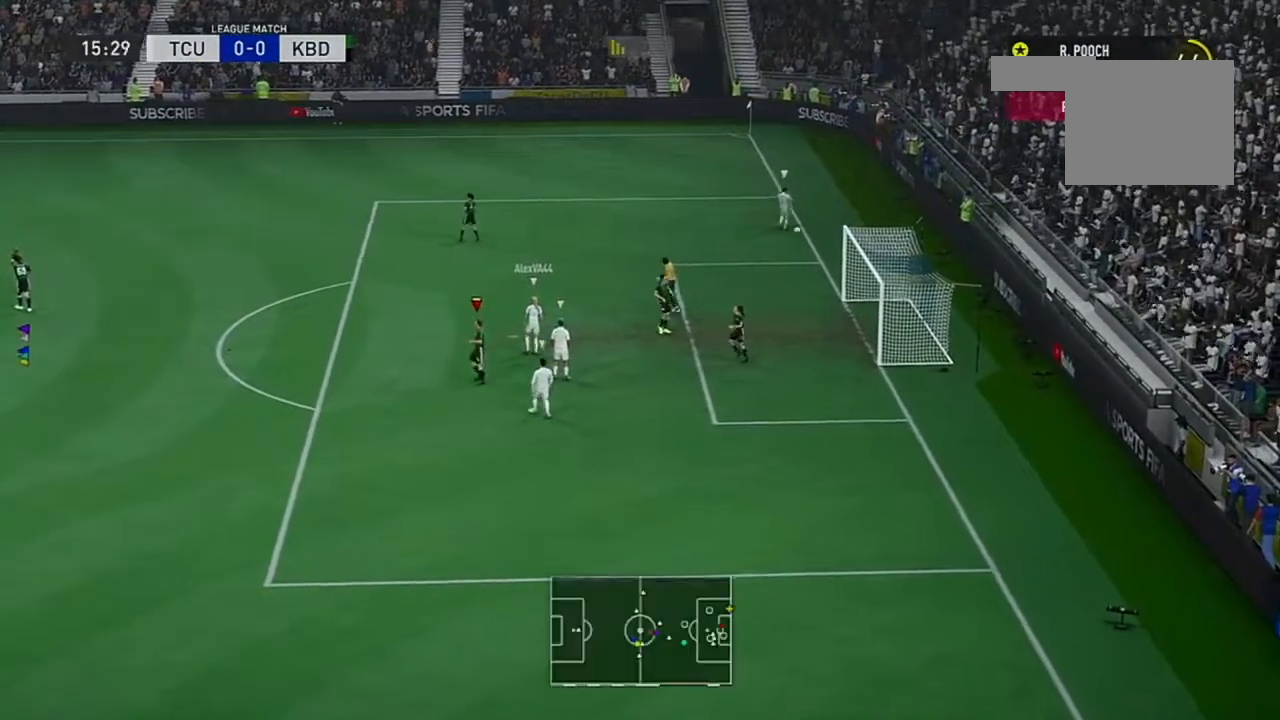
{"buttons": [], "left_stick": "center", "right_stick": "center", "events": [[400, "right_stick", "down"], [484, "right_stick", "center"]]}
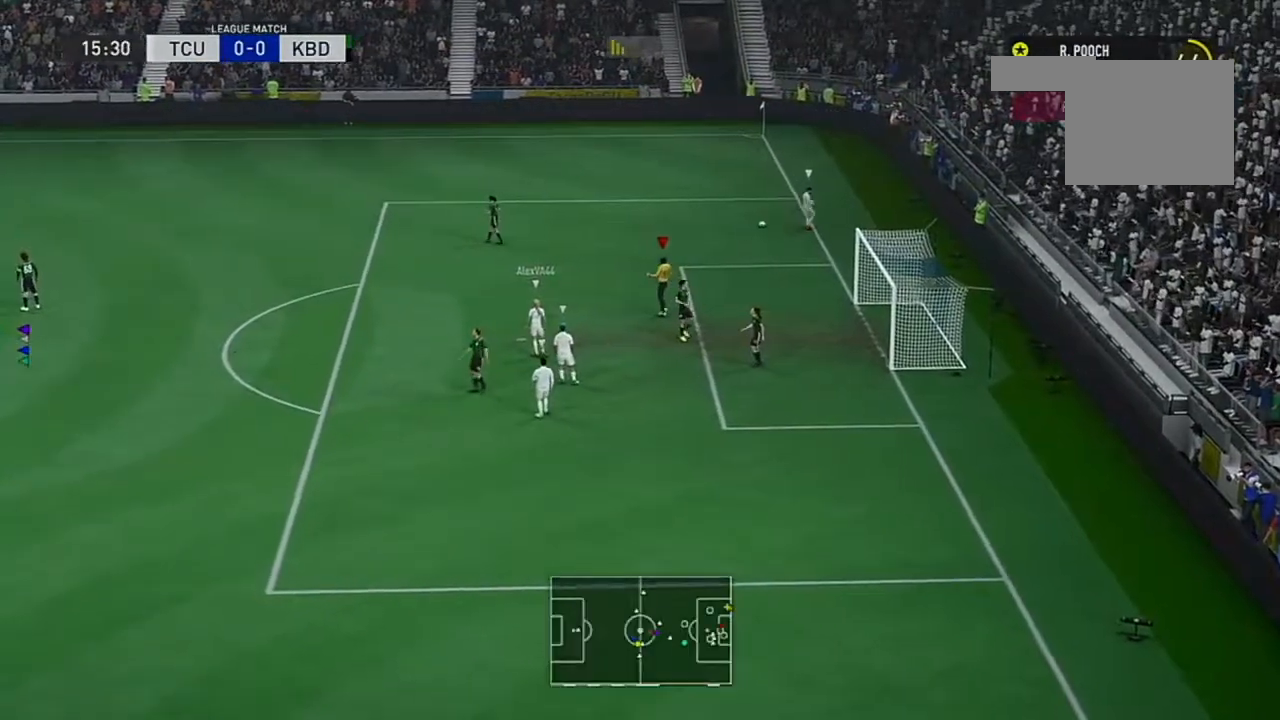
{"buttons": [], "left_stick": "center", "right_stick": "center", "events": []}
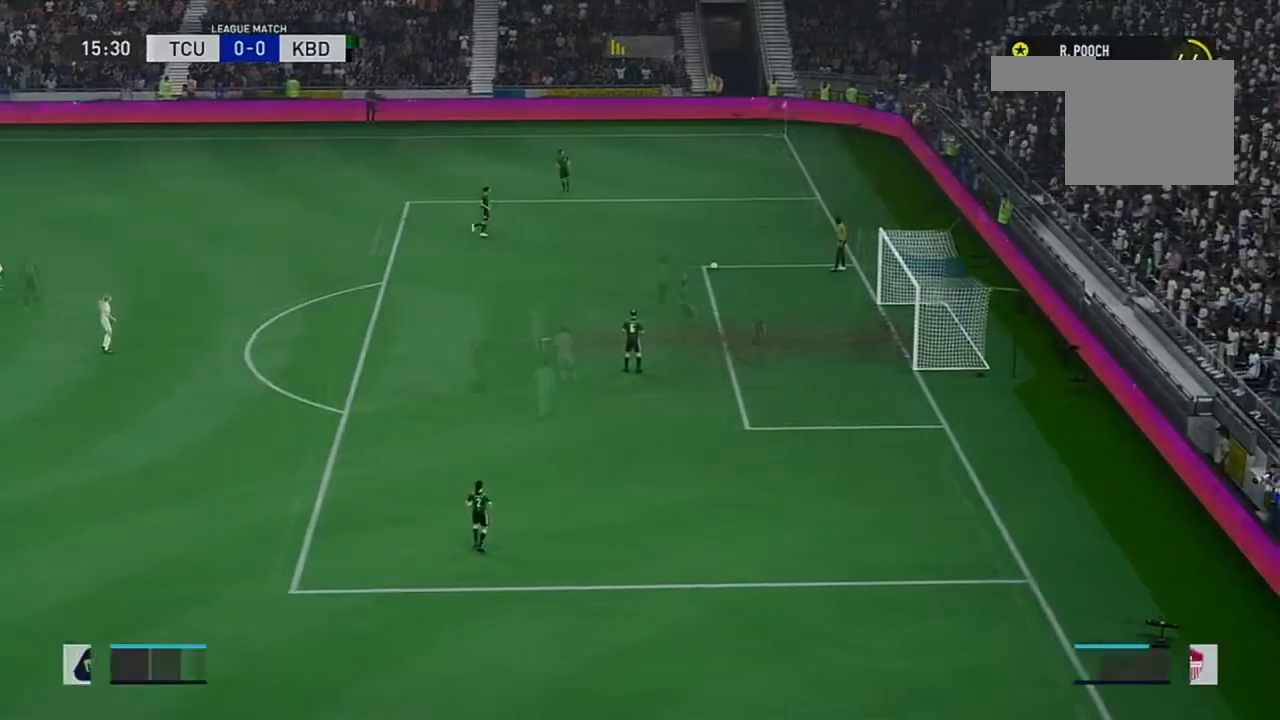
{"buttons": [], "left_stick": "right", "right_stick": "center"}
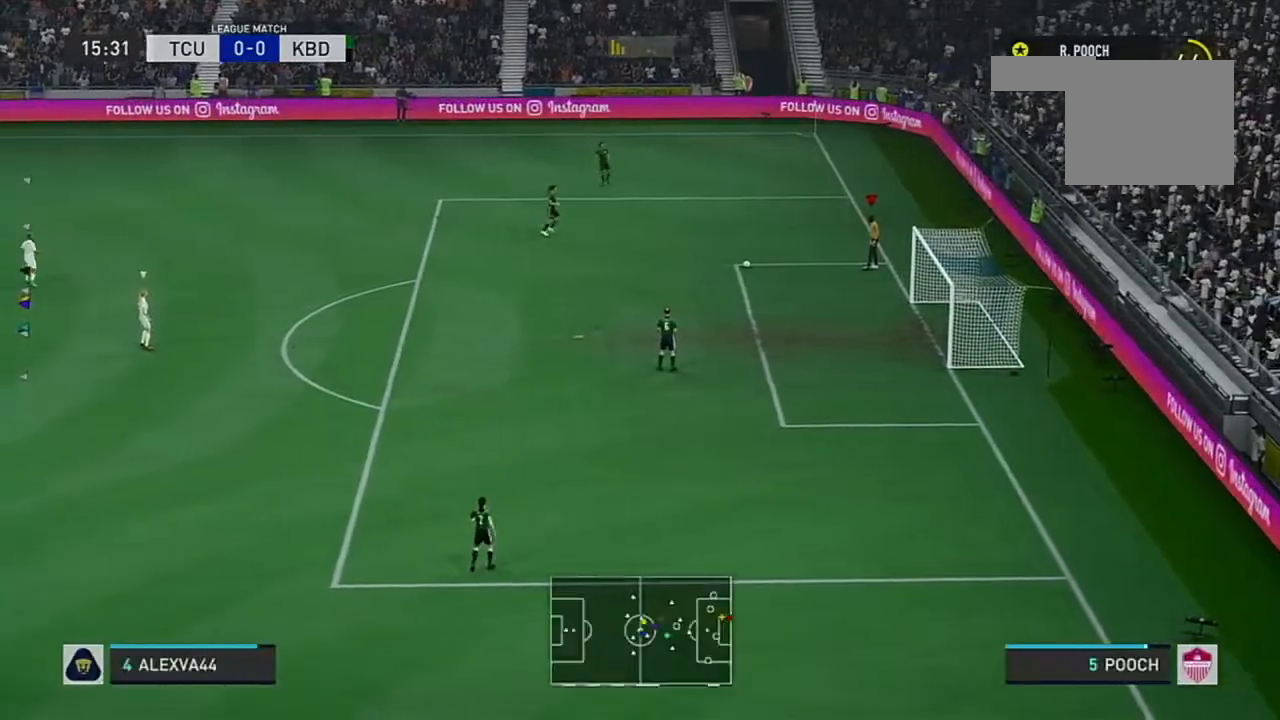
{"buttons": [], "left_stick": "right", "right_stick": "center", "events": []}
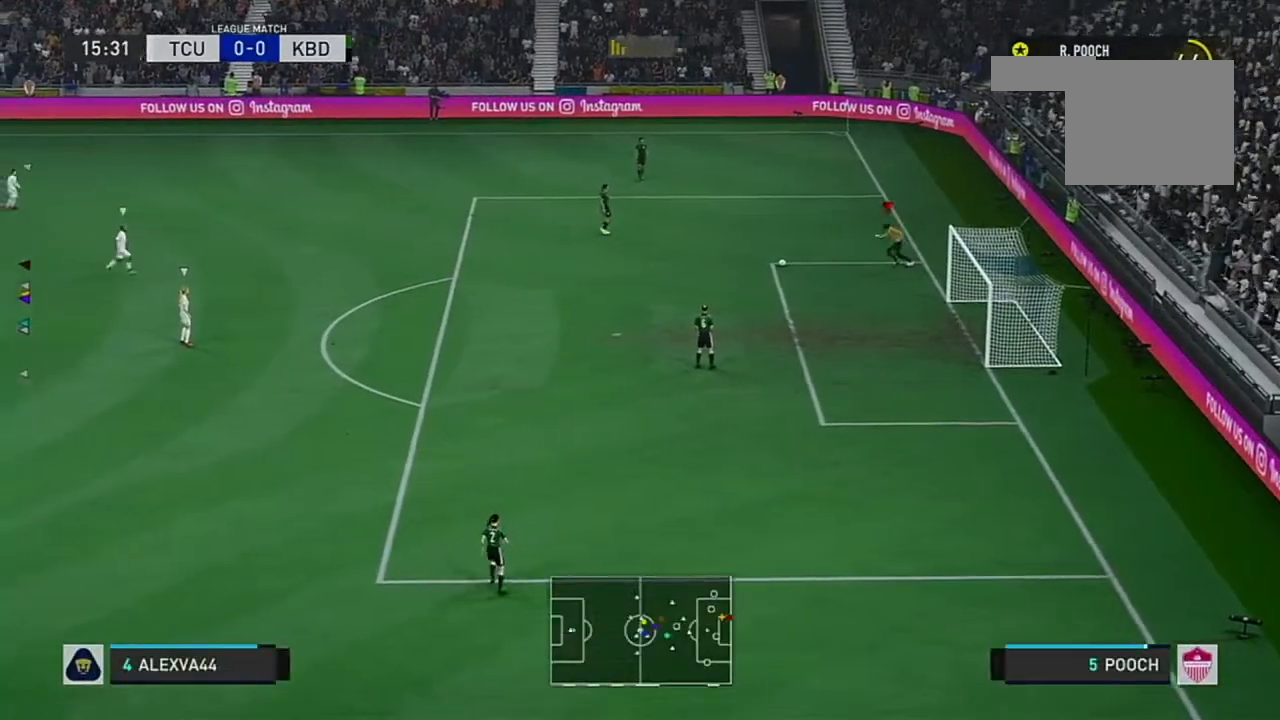
{"buttons": [], "left_stick": "down-right", "right_stick": "down", "events": [[50, "right_stick", "down"], [100, "right_stick", "center"], [484, "left_stick", "down-right"], [484, "right_stick", "down"]]}
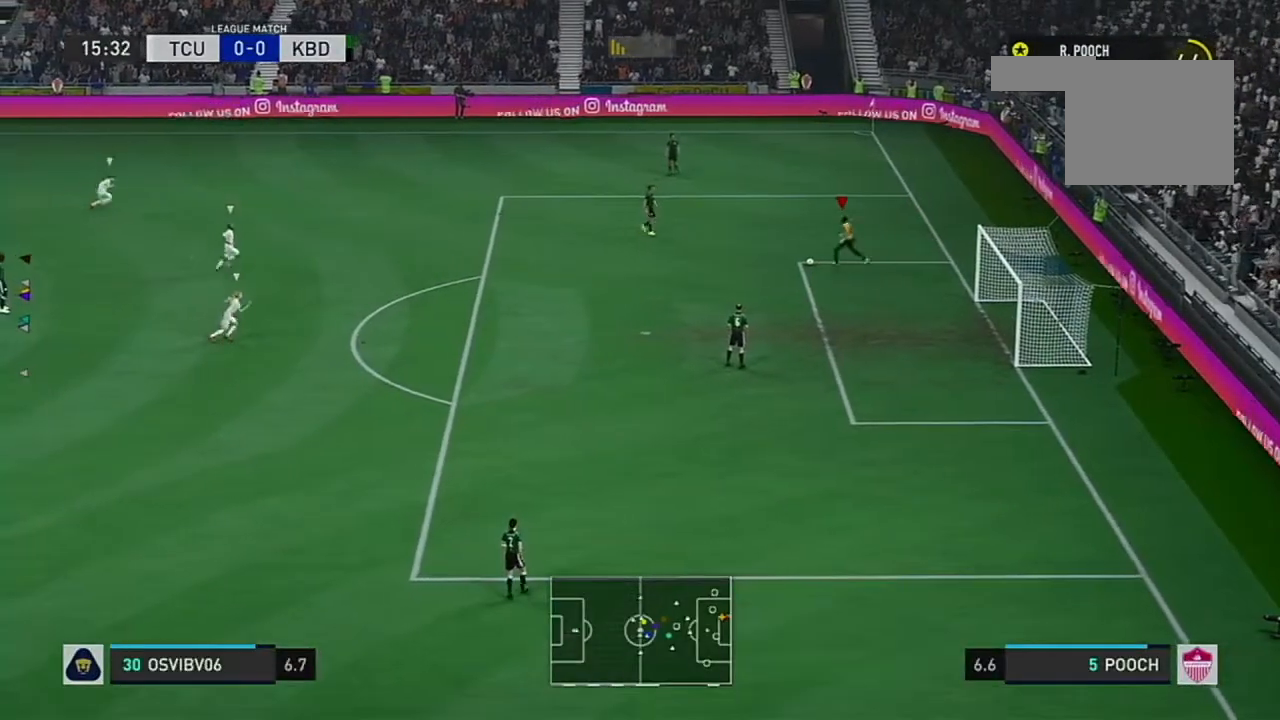
{"buttons": [], "left_stick": "down-right", "right_stick": "center"}
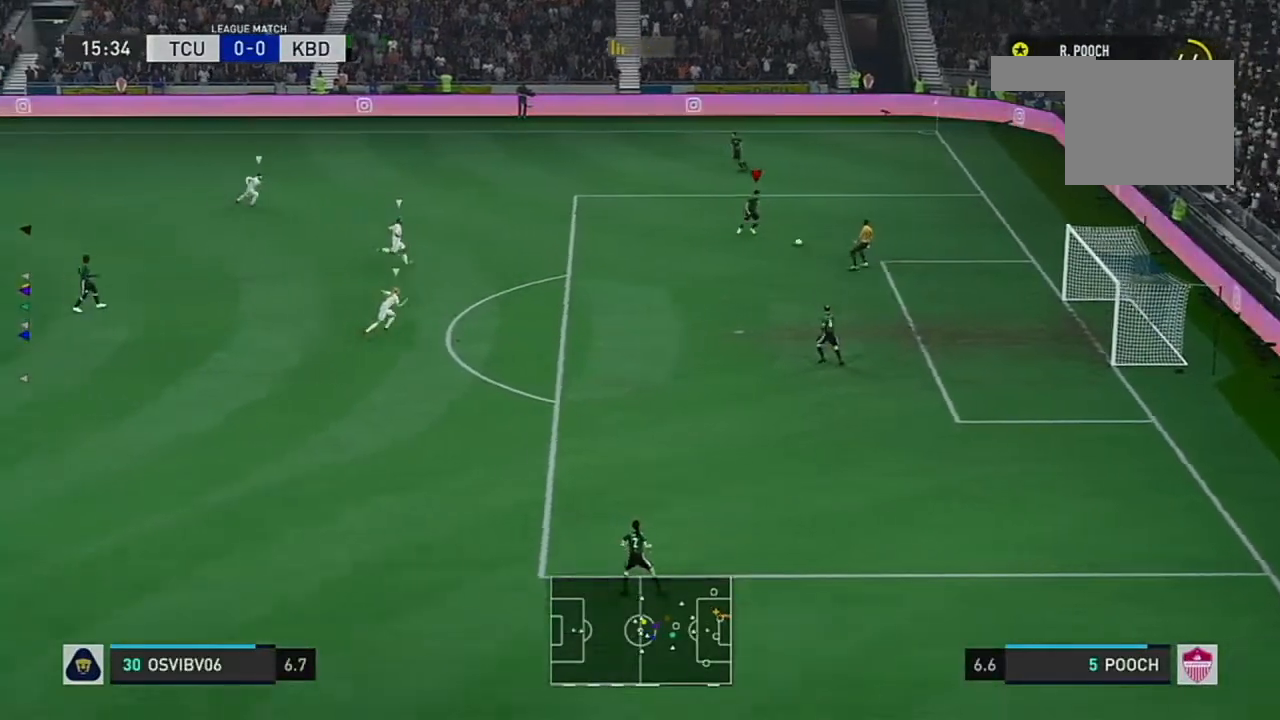
{"buttons": [], "left_stick": "down-right", "right_stick": "center", "events": [[83, "right_stick", "down-left"], [167, "right_stick", "center"]]}
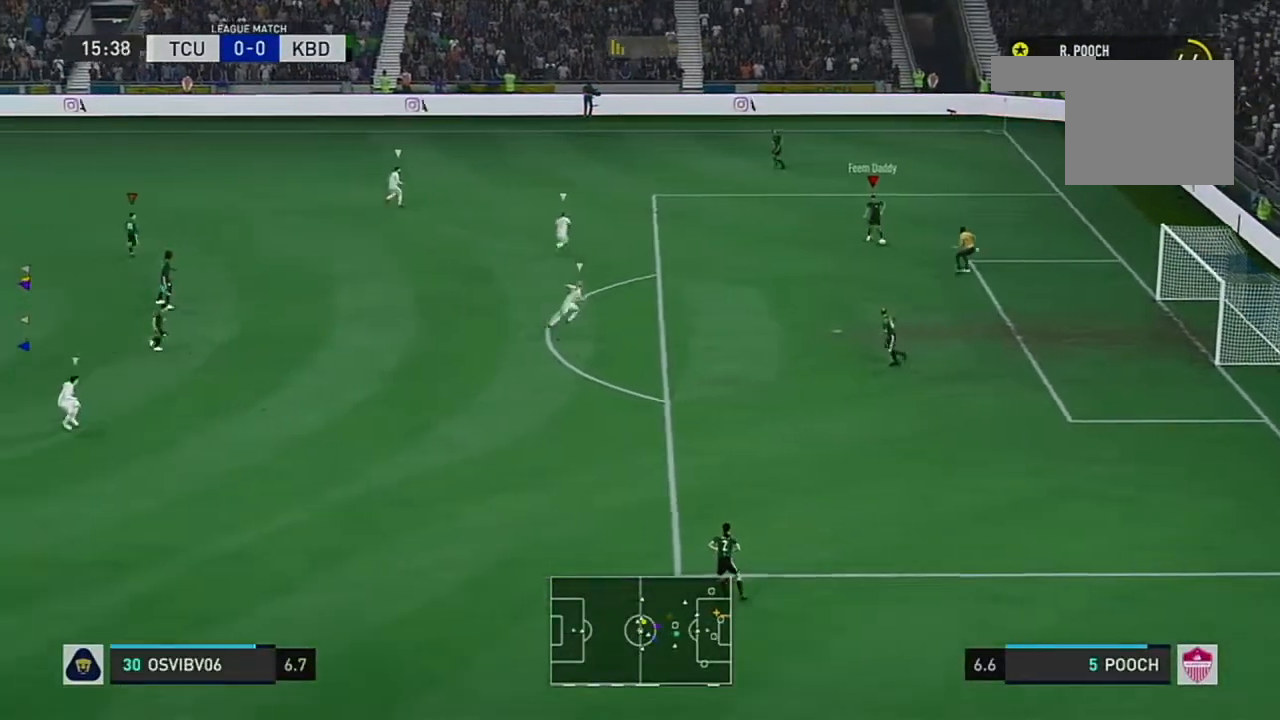
{"buttons": [], "left_stick": "down-right", "right_stick": "center", "events": []}
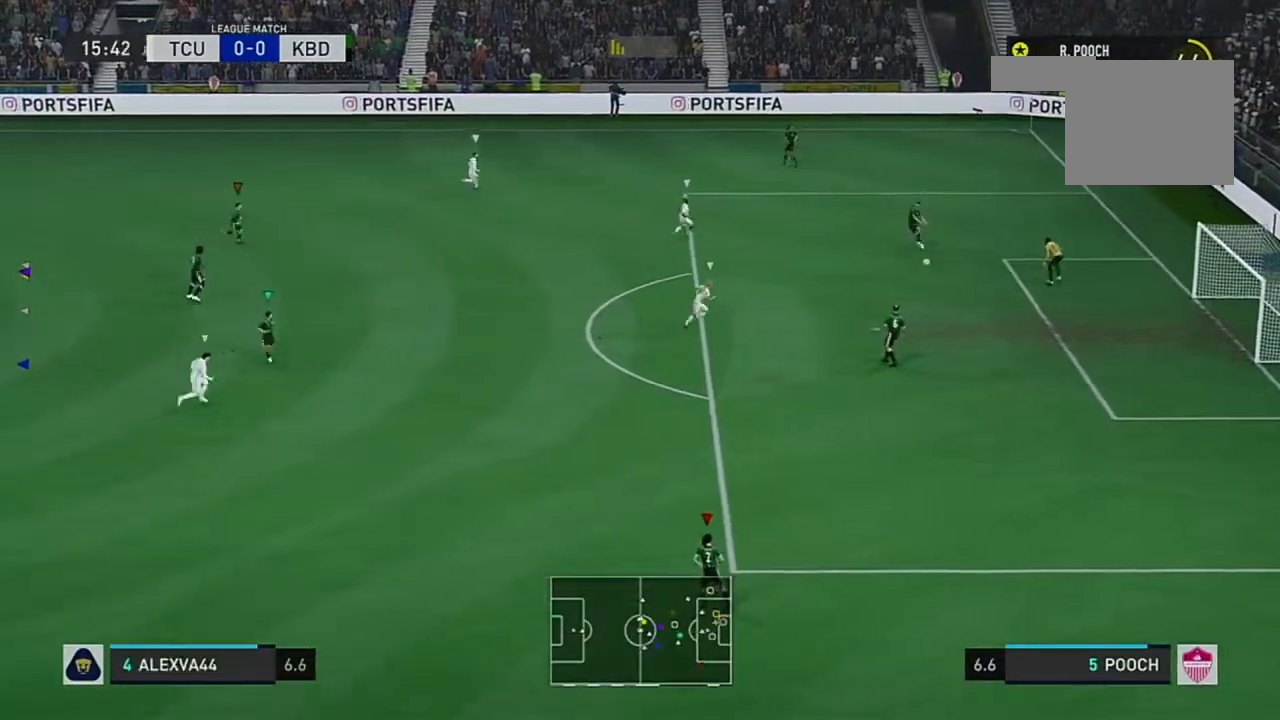
{"buttons": [], "left_stick": "center", "right_stick": "center", "events": [[83, "left_stick", "center"]]}
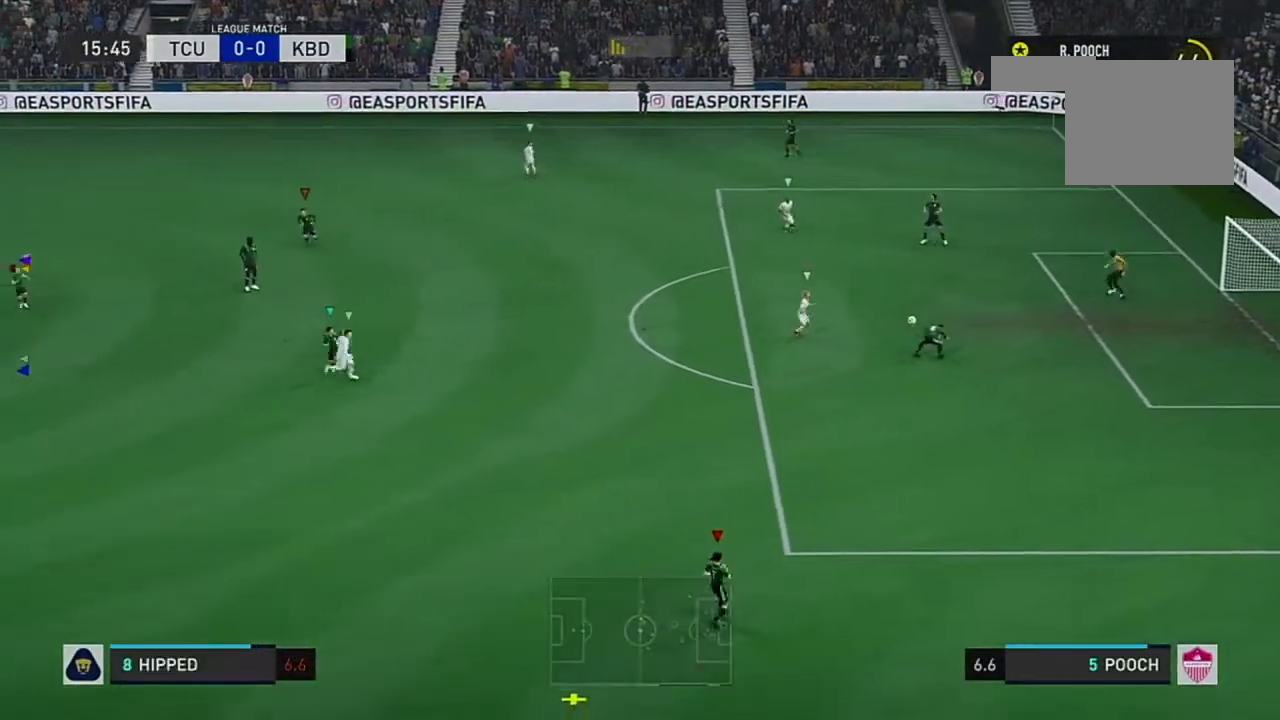
{"buttons": [], "left_stick": "down", "right_stick": "center", "events": [[400, "left_stick", "down"]]}
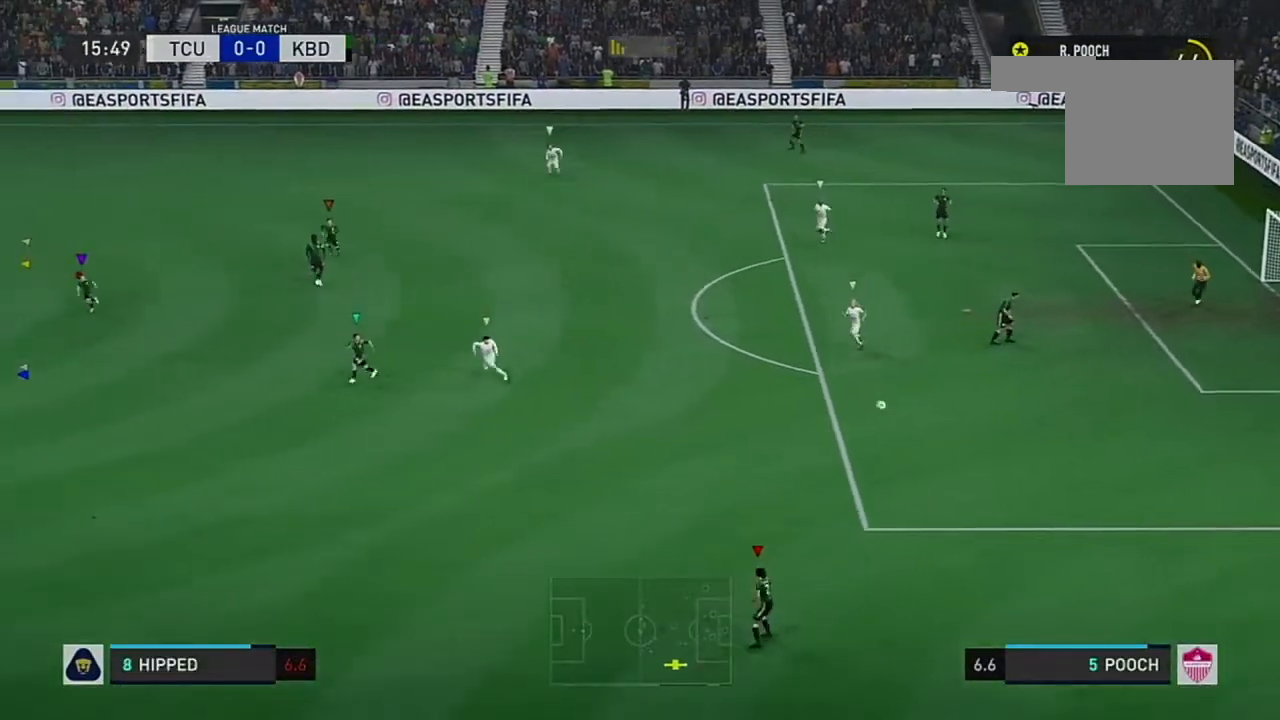
{"buttons": [], "left_stick": "down-right", "right_stick": "center", "events": [[100, "left_stick", "down-right"]]}
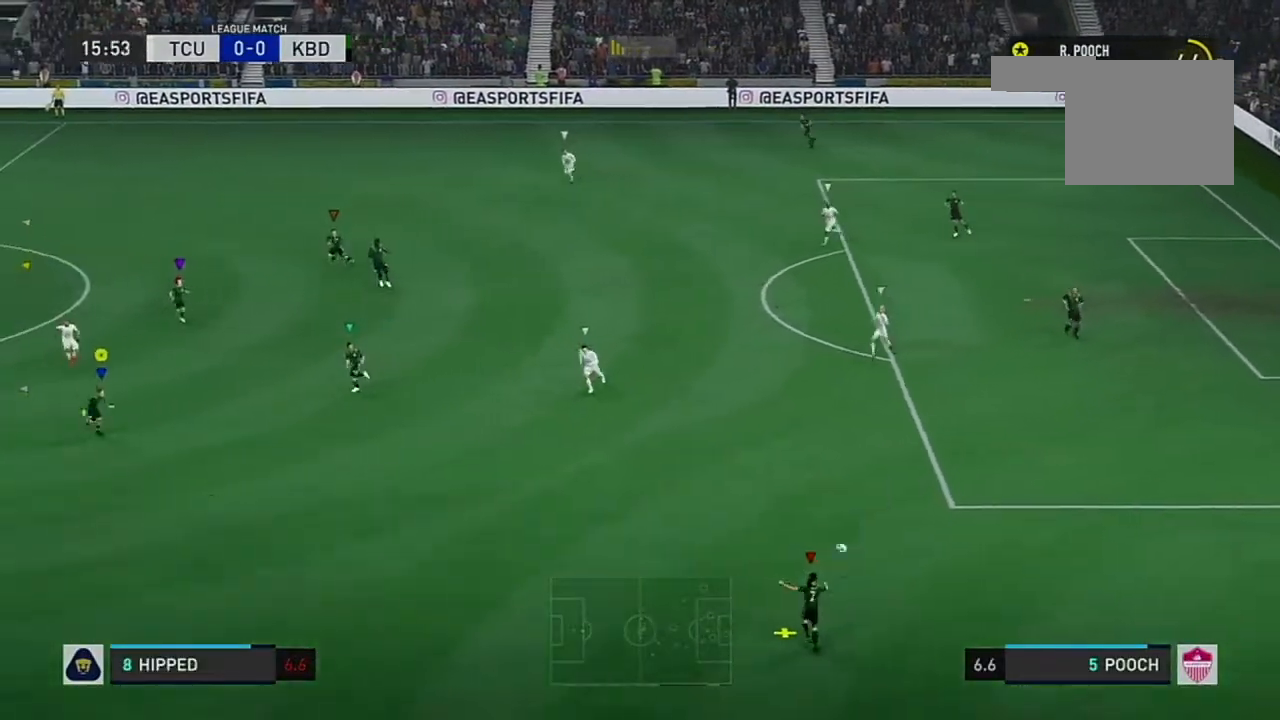
{"buttons": [], "left_stick": "down-left", "right_stick": "center", "events": [[33, "left_stick", "down"], [116, "R2", "down"], [166, "R2", "up"], [400, "R2", "down"], [417, "left_stick", "down-left"], [450, "R2", "up"]]}
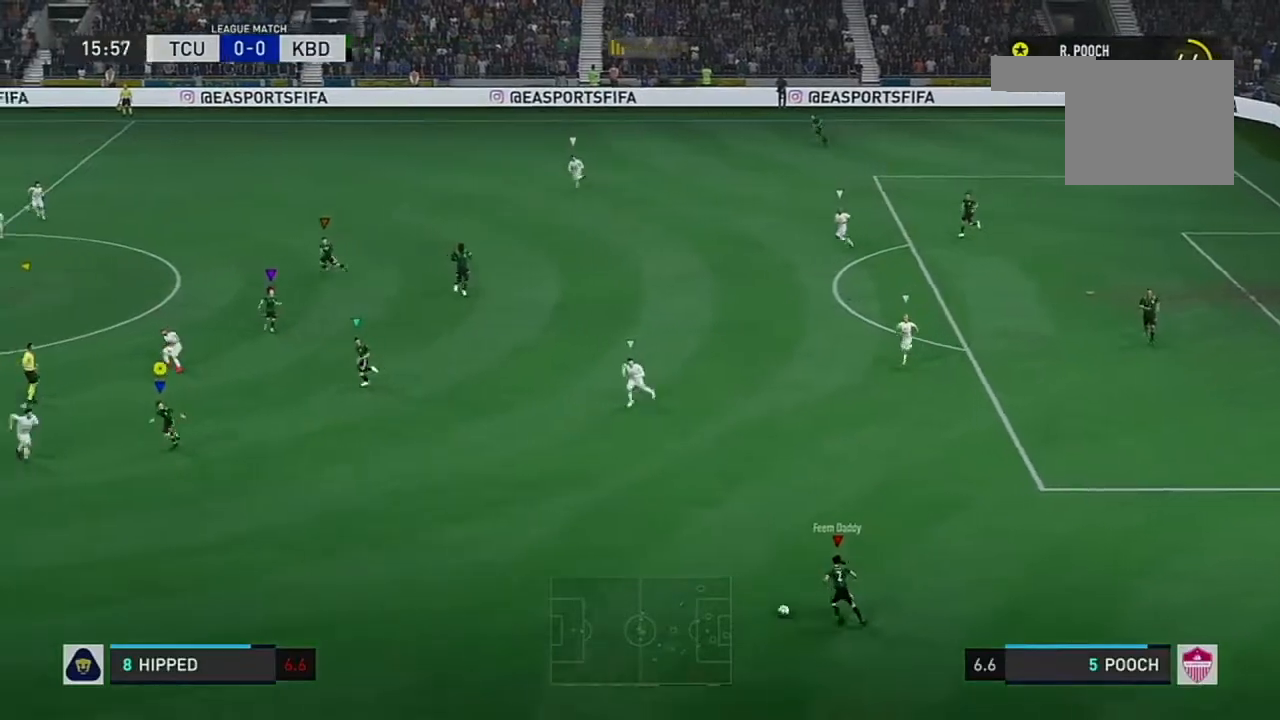
{"buttons": ["R2"], "left_stick": "down-left", "right_stick": "center", "events": [[234, "R2", "down"], [317, "R2", "up"], [484, "R2", "down"]]}
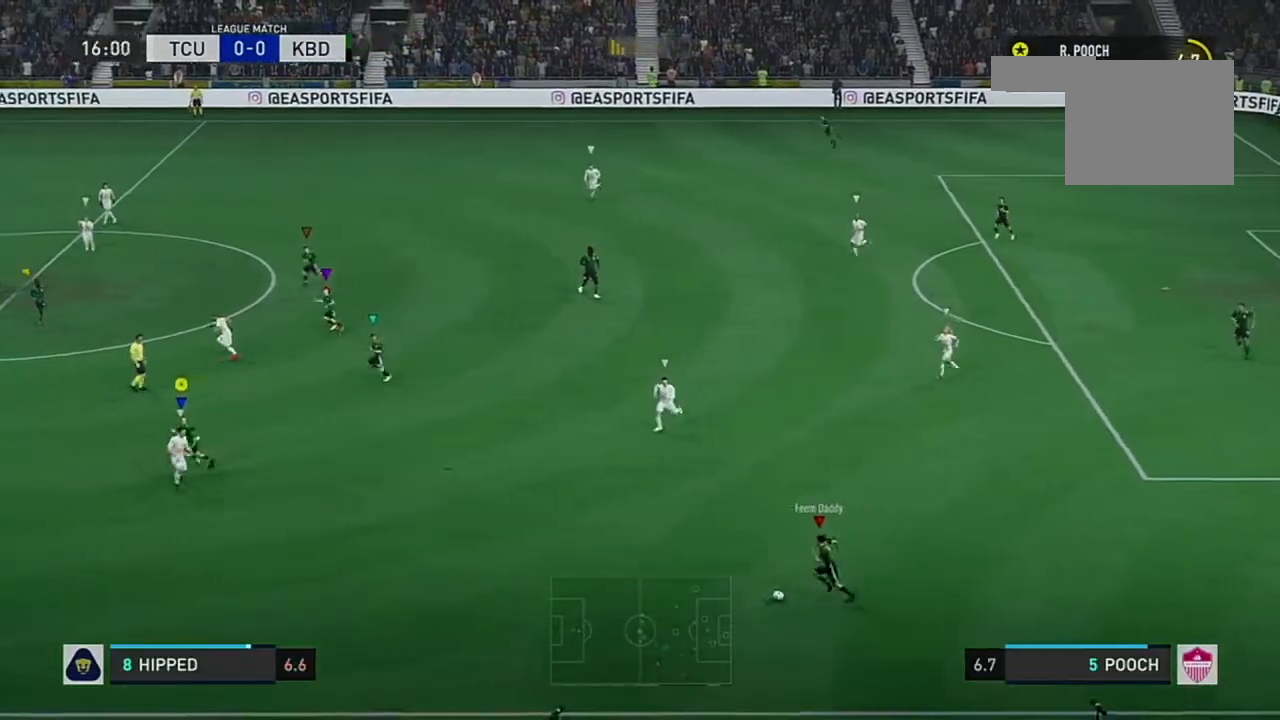
{"buttons": ["R2"], "left_stick": "down-left", "right_stick": "center", "events": [[50, "R2", "up"], [116, "R2", "down"]]}
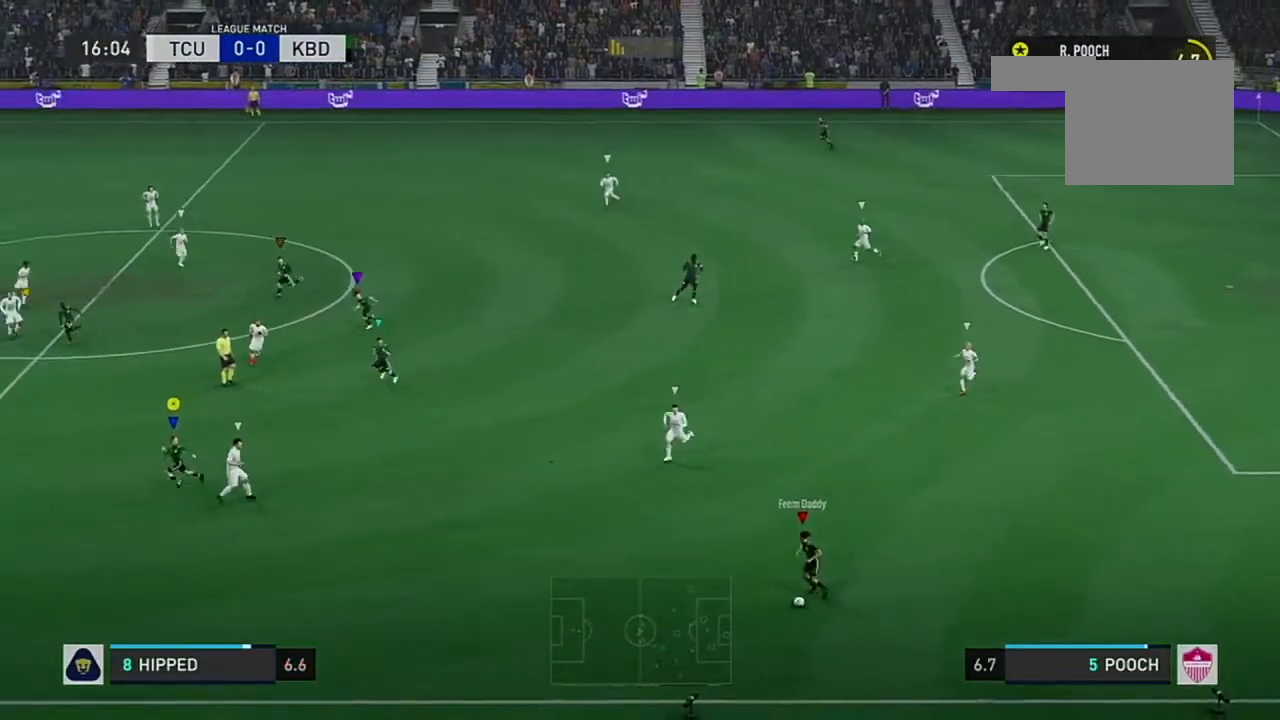
{"buttons": ["R2"], "left_stick": "down-left", "right_stick": "center", "events": []}
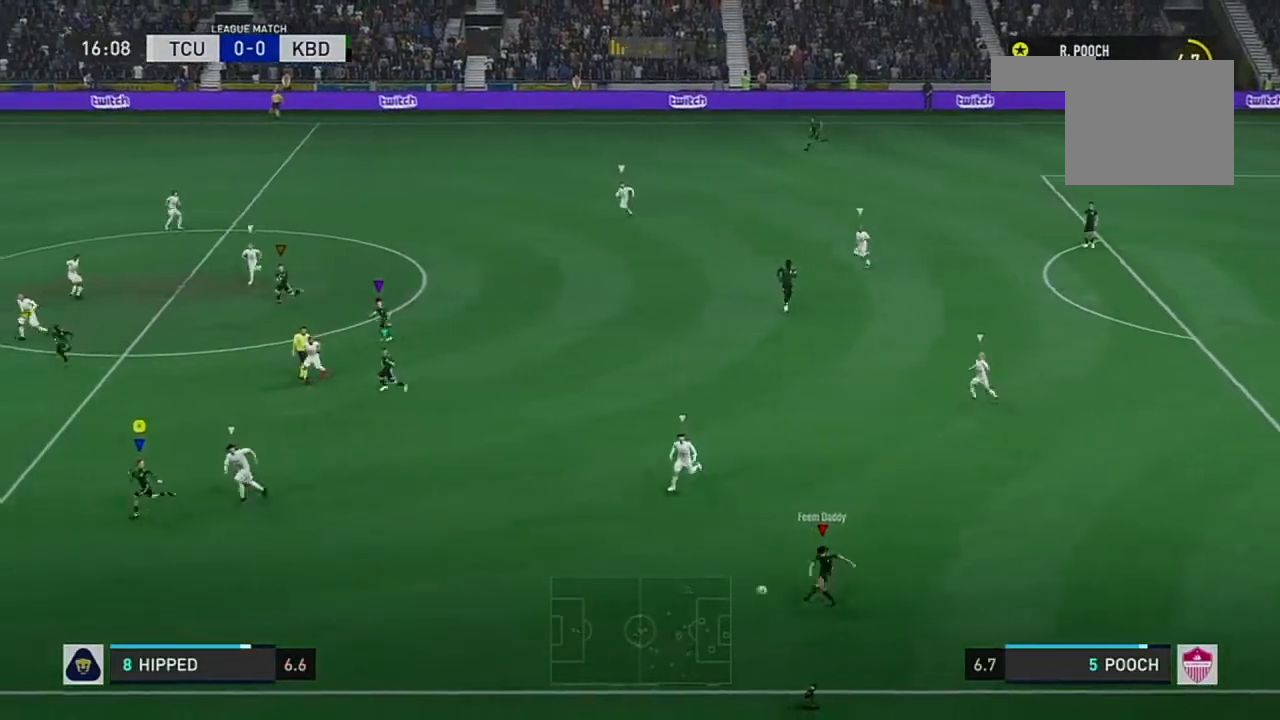
{"buttons": ["R2"], "left_stick": "left", "right_stick": "center", "events": [[417, "left_stick", "left"]]}
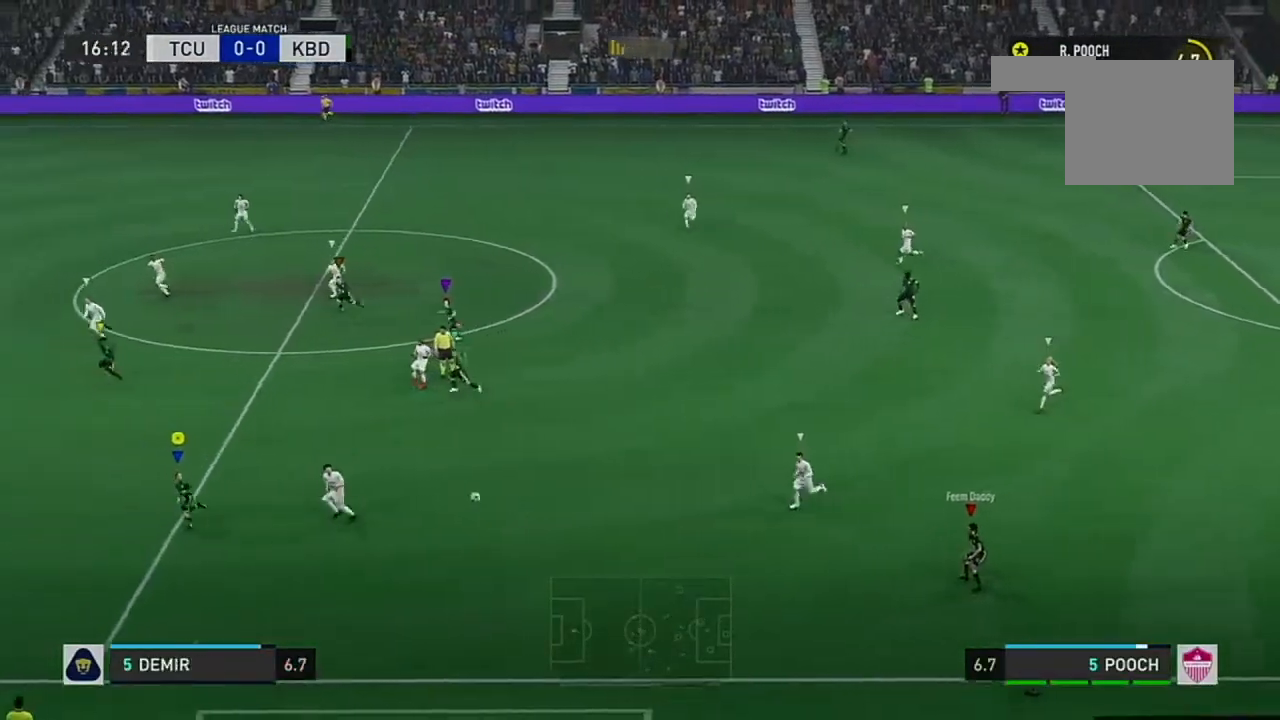
{"buttons": ["R2"], "left_stick": "left", "right_stick": "center", "events": []}
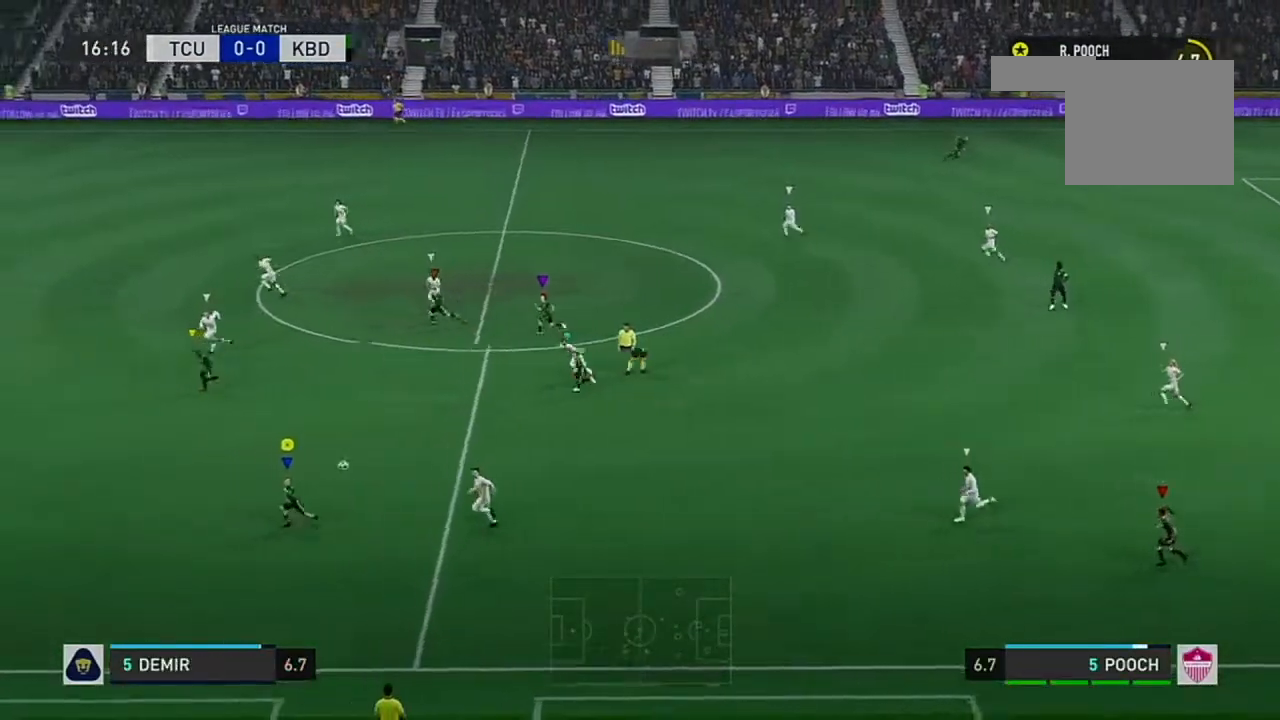
{"buttons": ["R2"], "left_stick": "left", "right_stick": "center", "events": []}
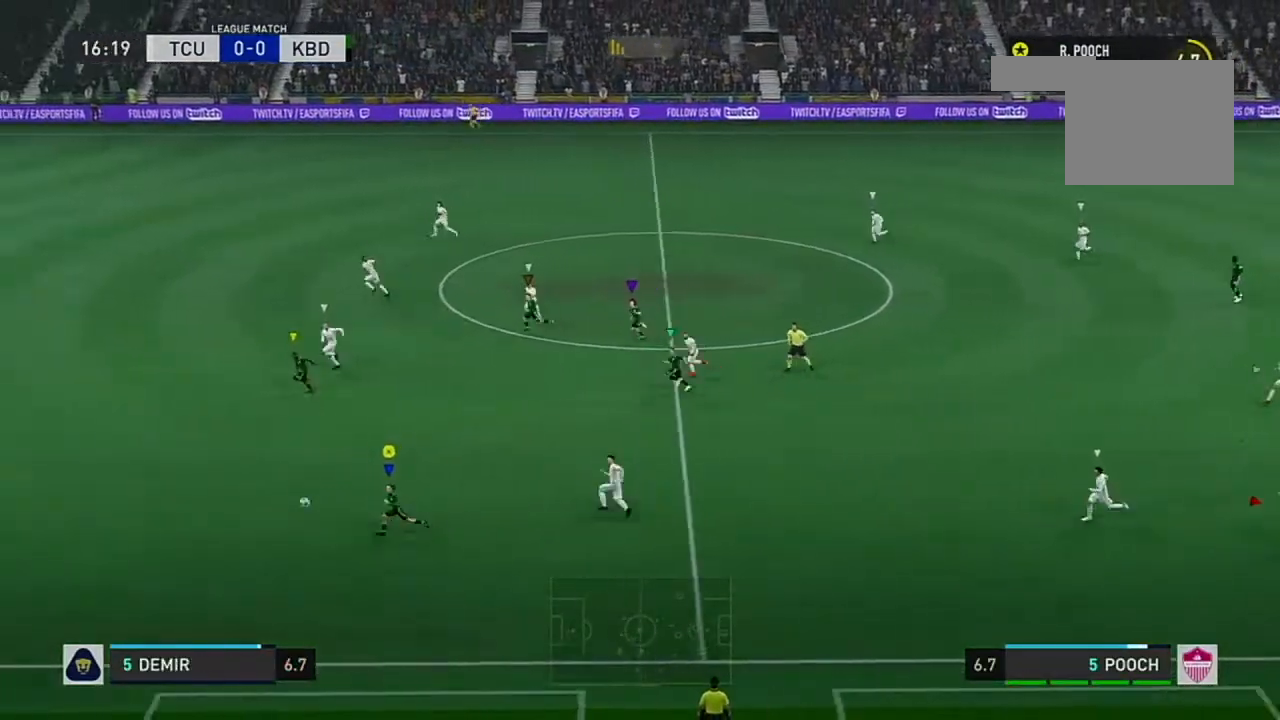
{"buttons": ["R2"], "left_stick": "left", "right_stick": "center", "events": []}
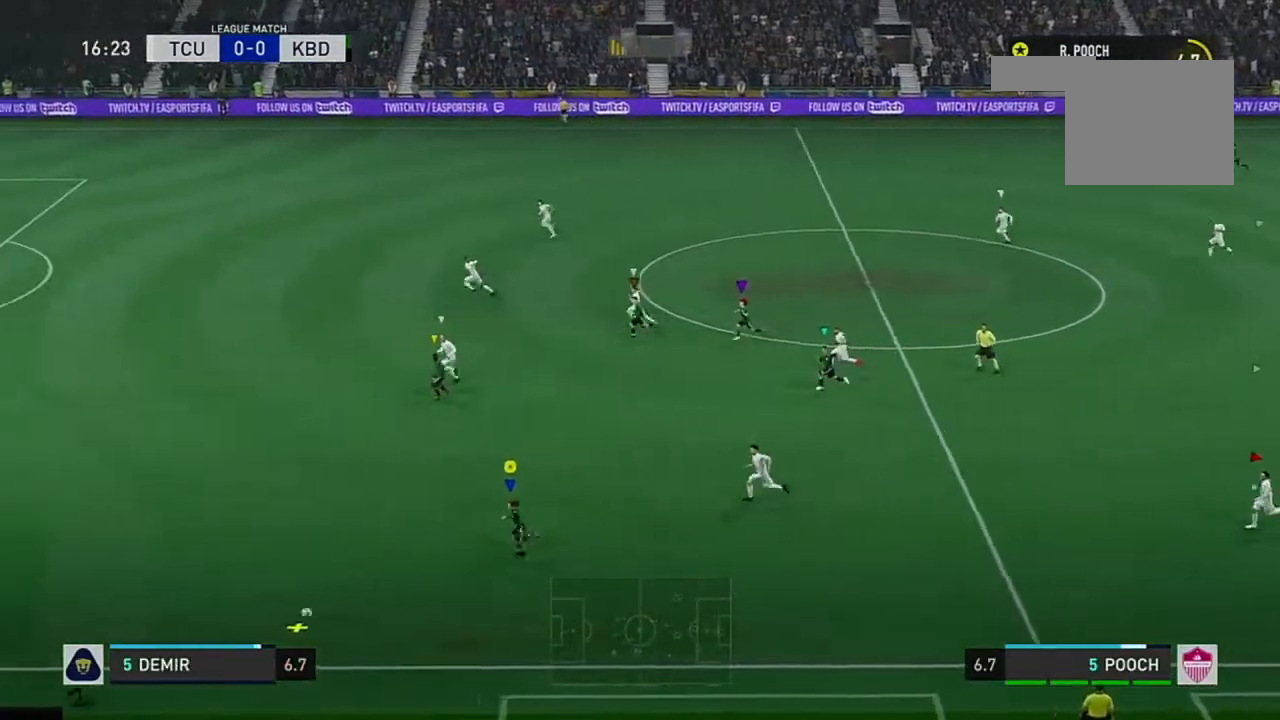
{"buttons": ["R2"], "left_stick": "left", "right_stick": "center", "events": []}